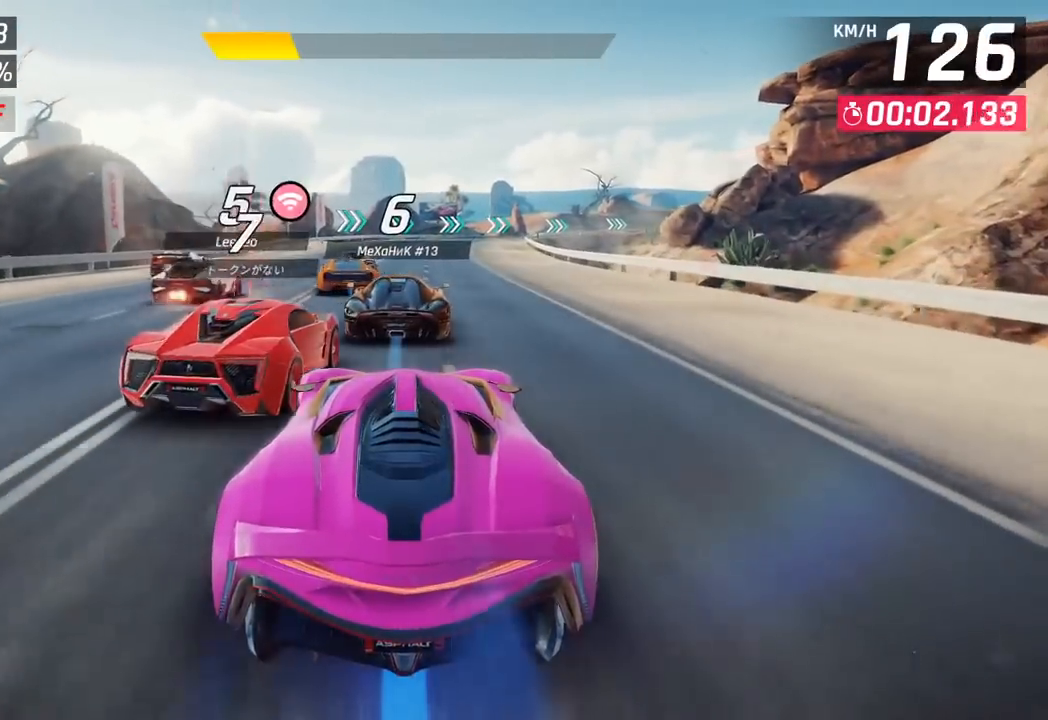
Gameplay with a controller (PlayStation layout); each line is a JSON object with the inputs held at the frame after it. "events" lists button and stick changes between this image and that frame as [ms after this image, input, new state], when the widget could be followed in between. Not read: right_stick.
{"buttons": [], "left_stick": "center", "events": [[17, "left_stick", "down-left"], [167, "left_stick", "center"]]}
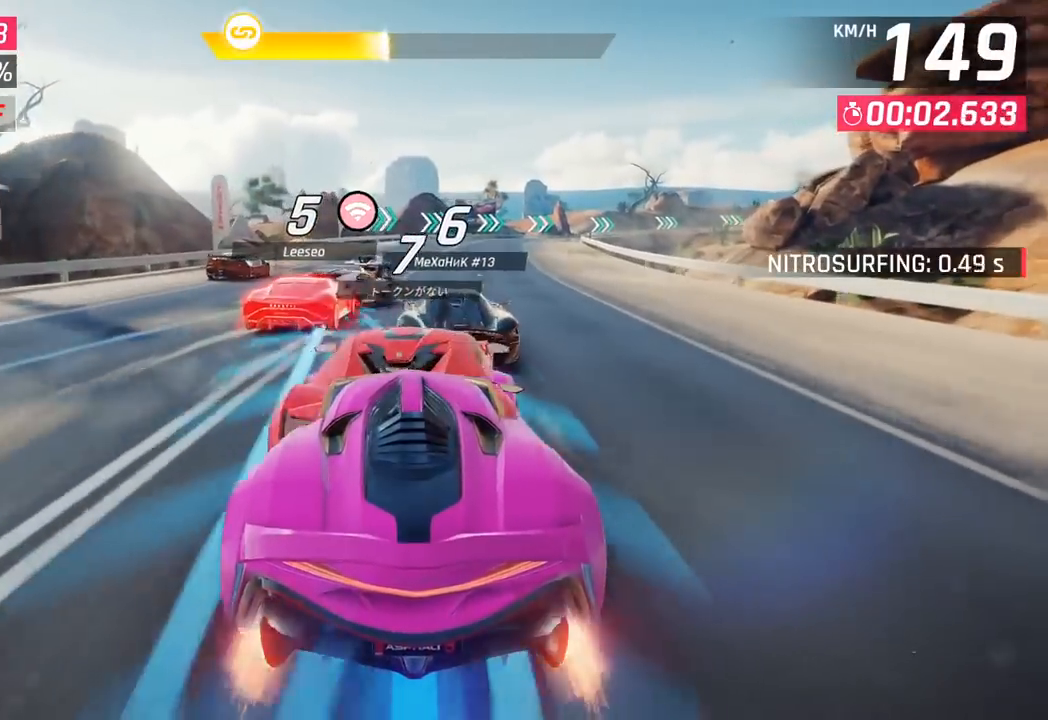
{"buttons": [], "left_stick": "center", "events": []}
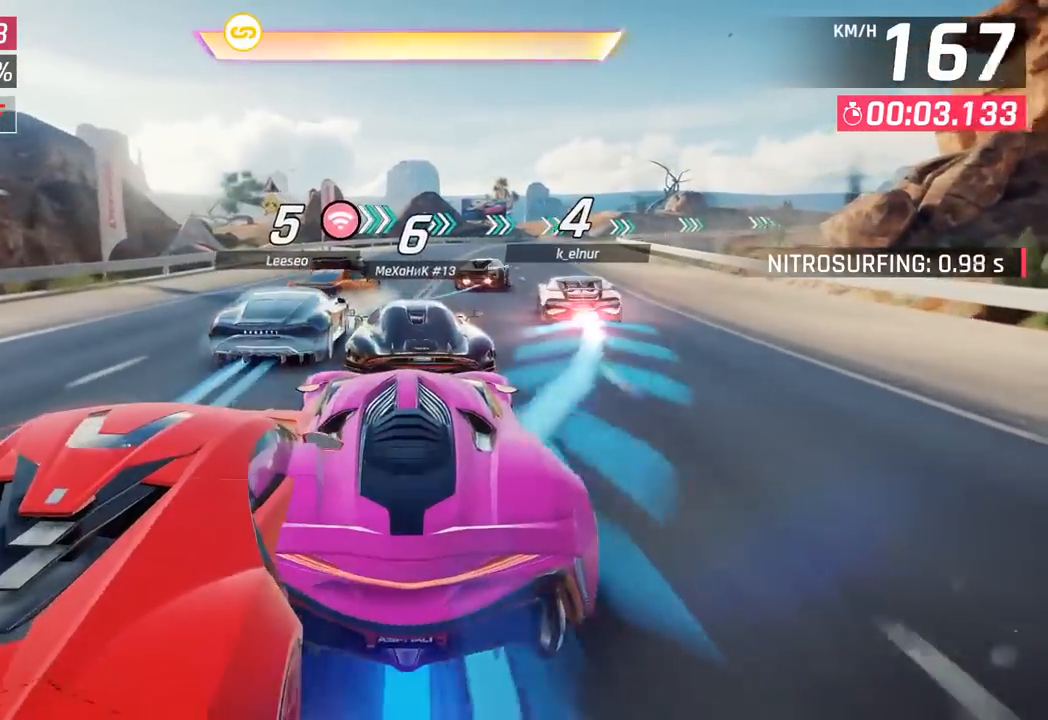
{"buttons": ["CROSS", "R1"], "left_stick": "right", "events": [[333, "left_stick", "right"], [433, "CROSS", "down"], [433, "R1", "down"]]}
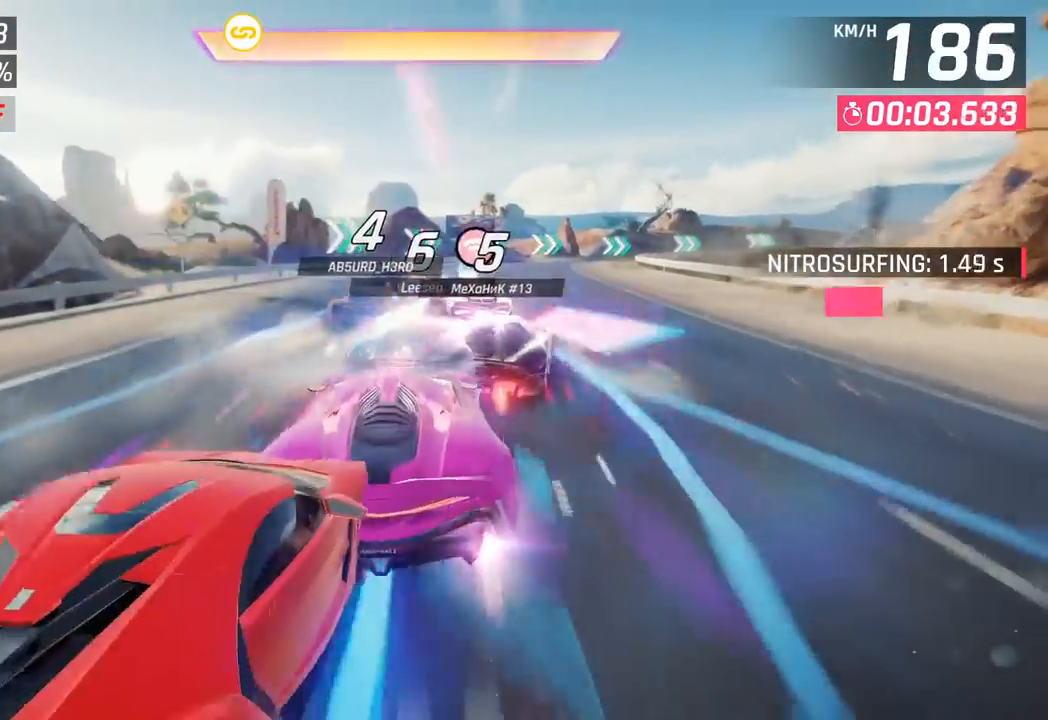
{"buttons": [], "left_stick": "right", "events": [[100, "CROSS", "up"], [133, "R1", "up"]]}
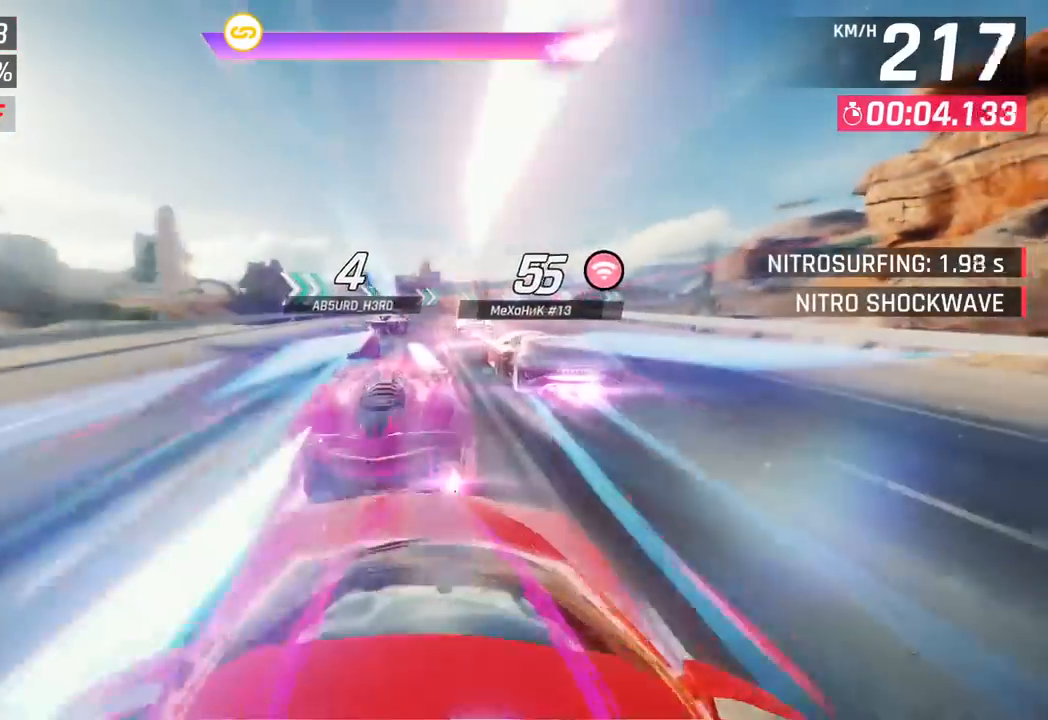
{"buttons": [], "left_stick": "right", "events": []}
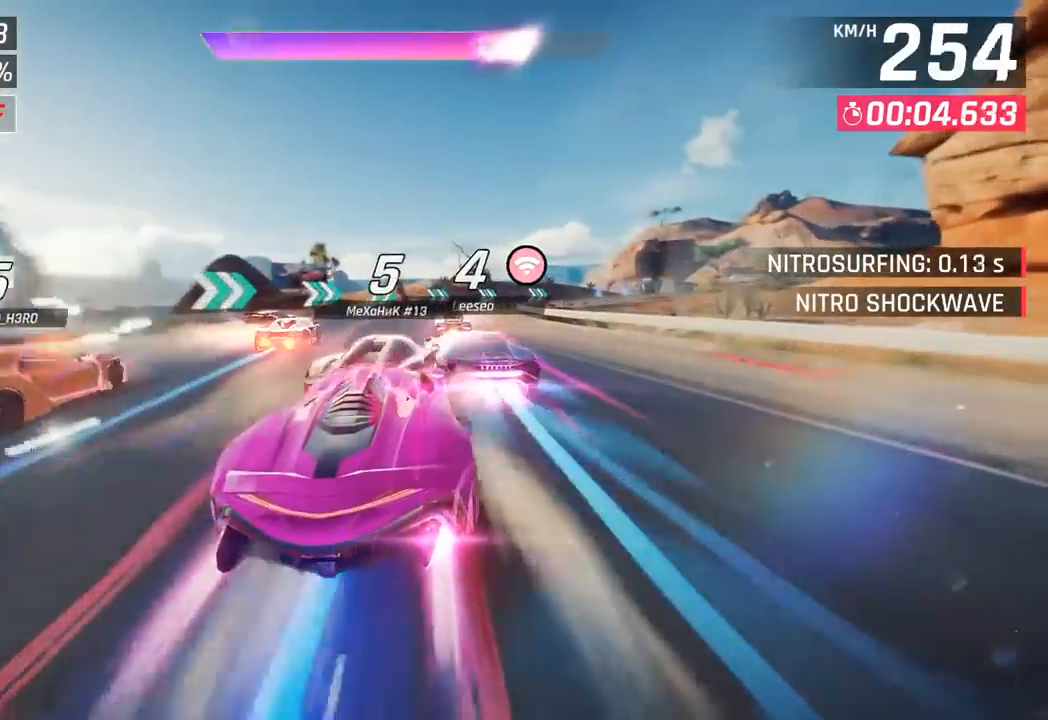
{"buttons": [], "left_stick": "right", "events": [[367, "SQUARE", "down"], [500, "SQUARE", "up"]]}
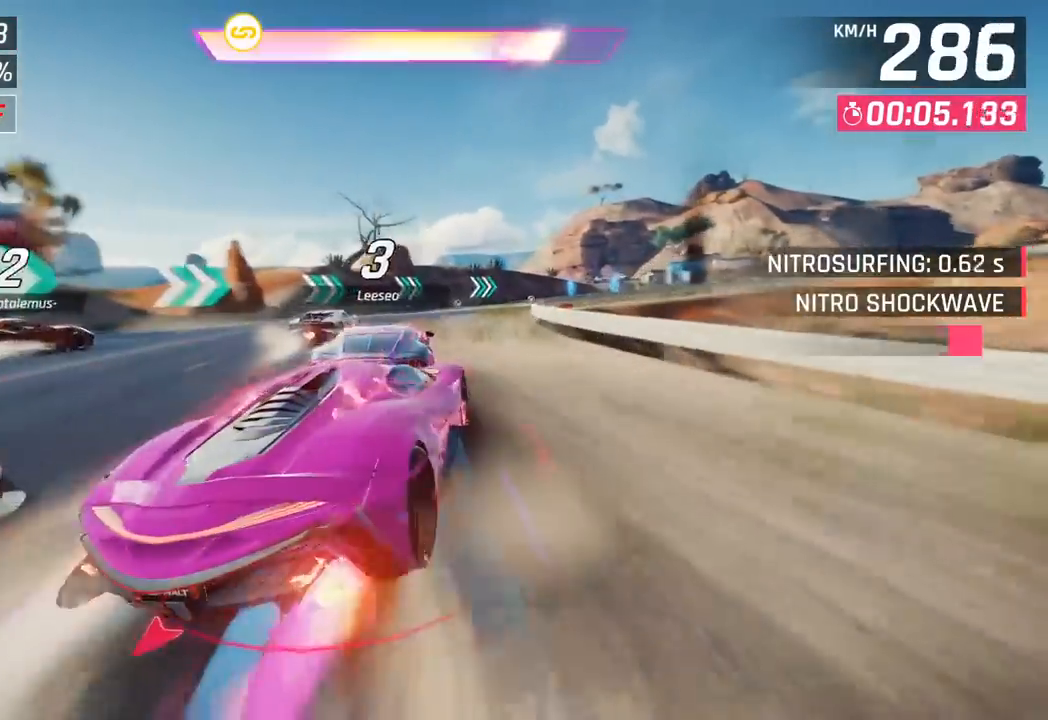
{"buttons": [], "left_stick": "right", "events": []}
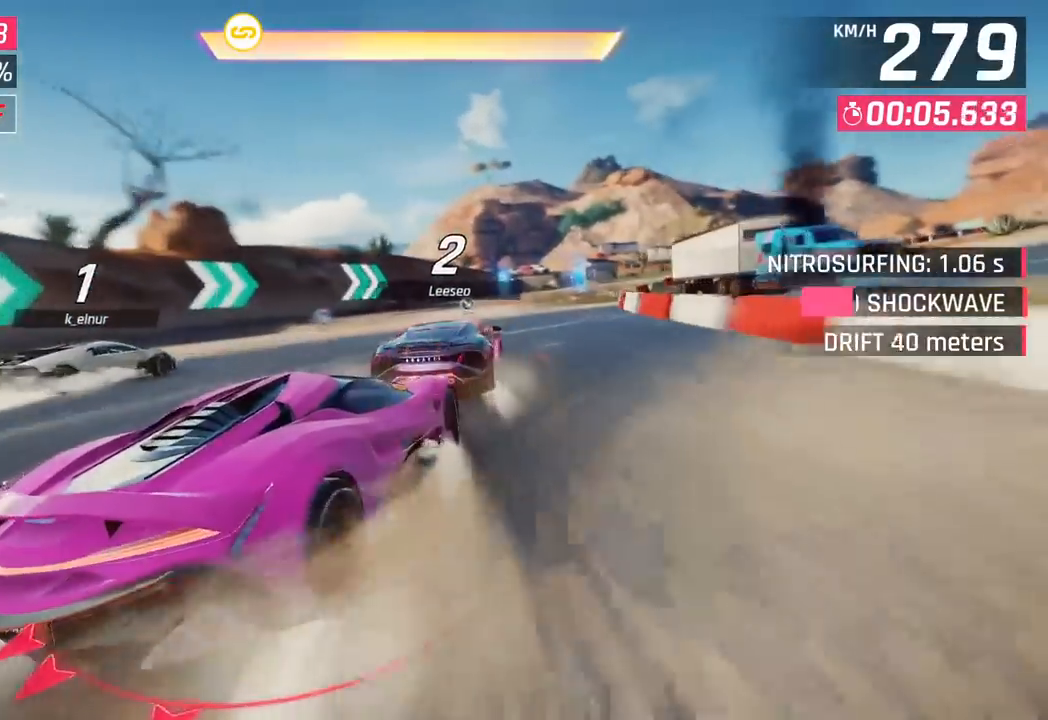
{"buttons": [], "left_stick": "right", "events": []}
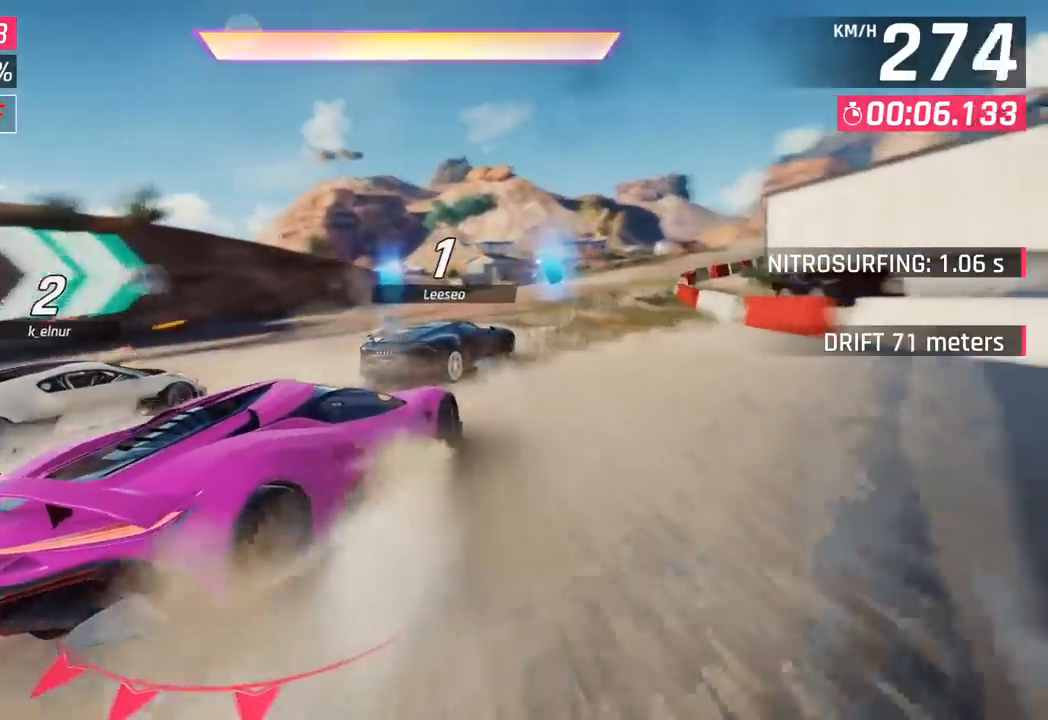
{"buttons": [], "left_stick": "right", "events": []}
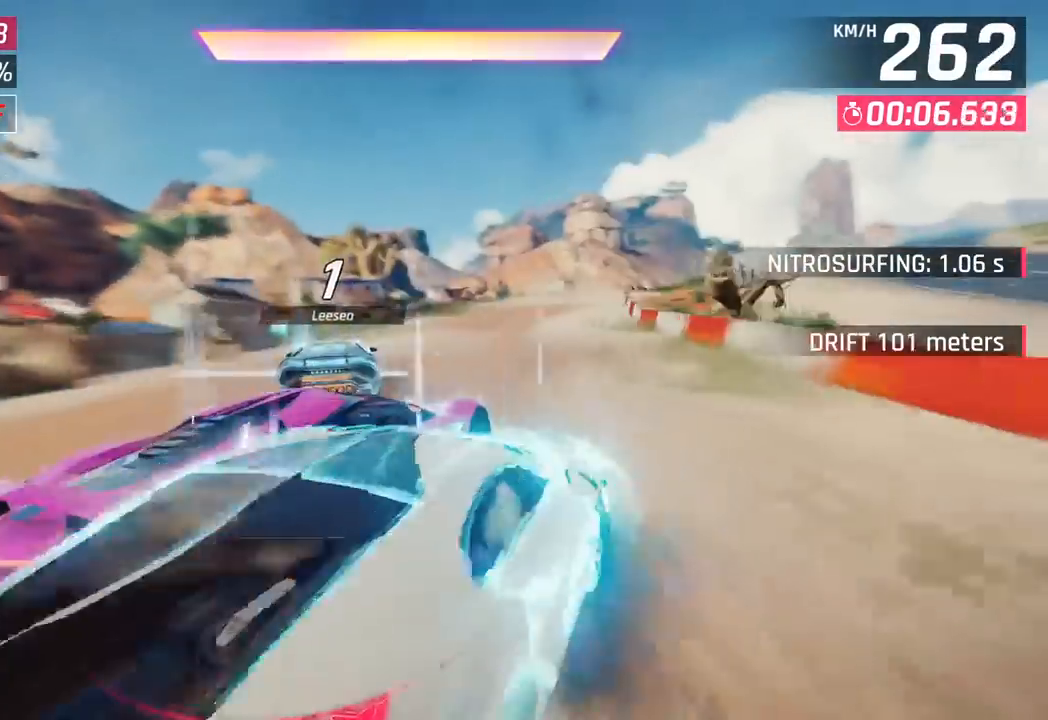
{"buttons": [], "left_stick": "center", "events": [[200, "left_stick", "center"]]}
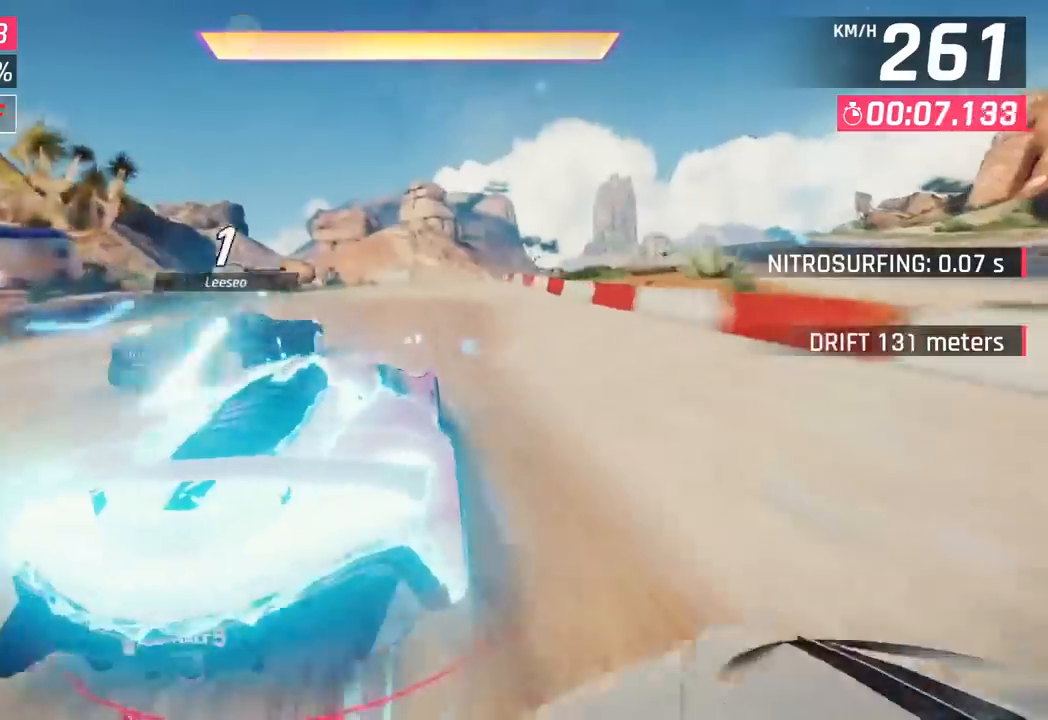
{"buttons": [], "left_stick": "right", "events": [[400, "left_stick", "right"]]}
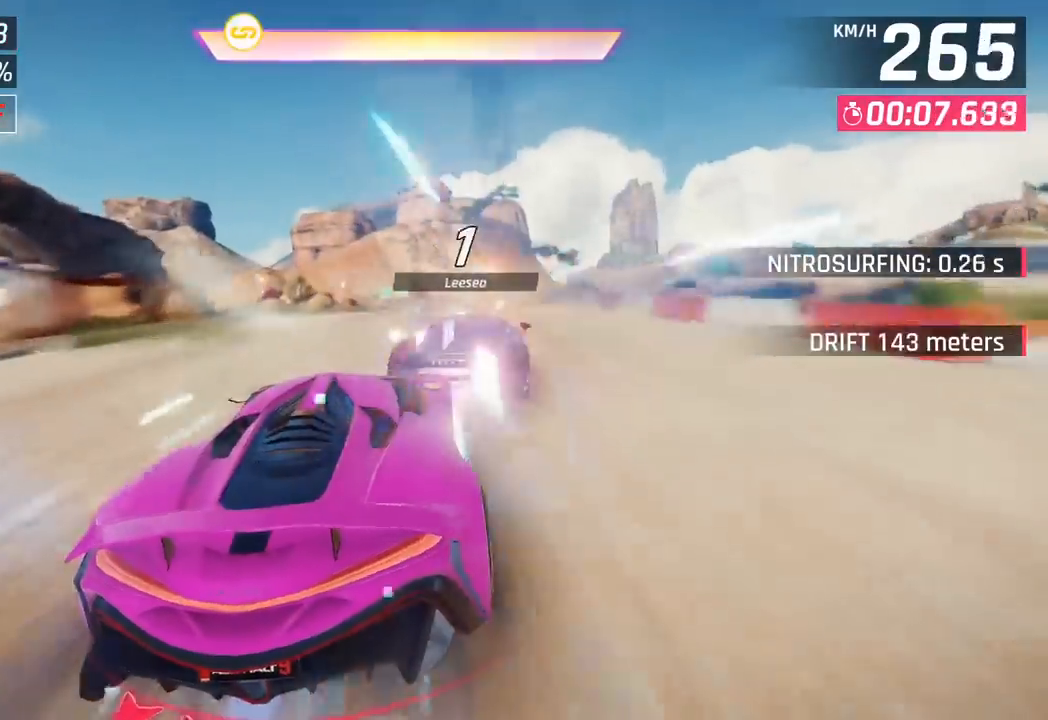
{"buttons": [], "left_stick": "right", "events": []}
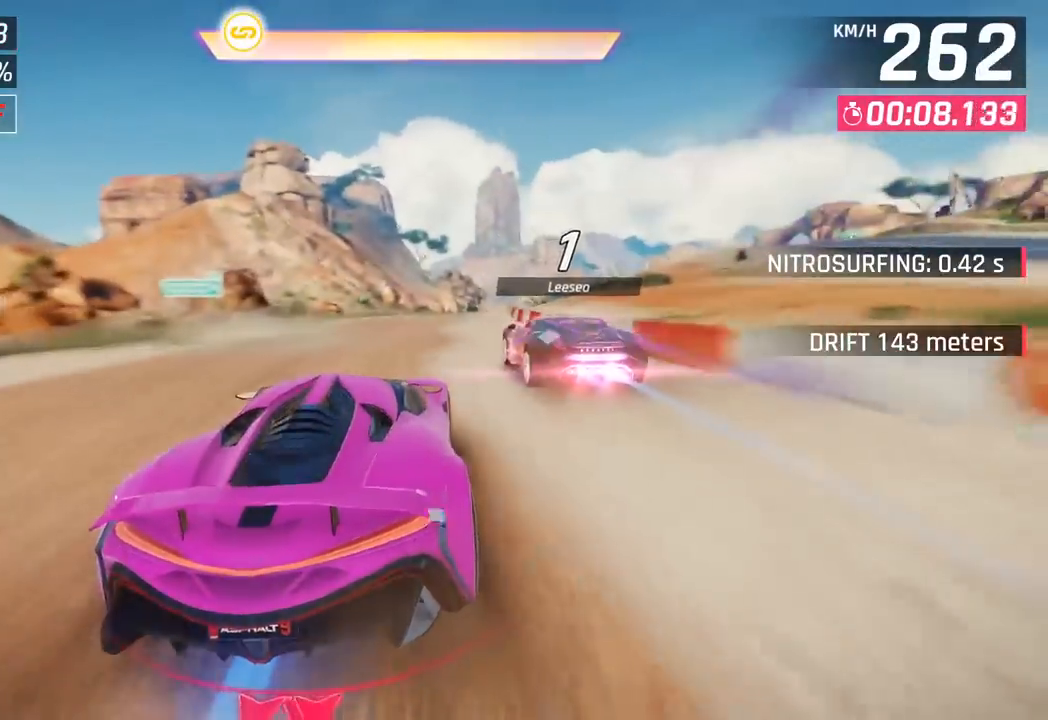
{"buttons": [], "left_stick": "center", "events": [[183, "R1", "down"], [217, "CROSS", "down"], [367, "left_stick", "center"], [400, "CROSS", "up"], [433, "R1", "up"]]}
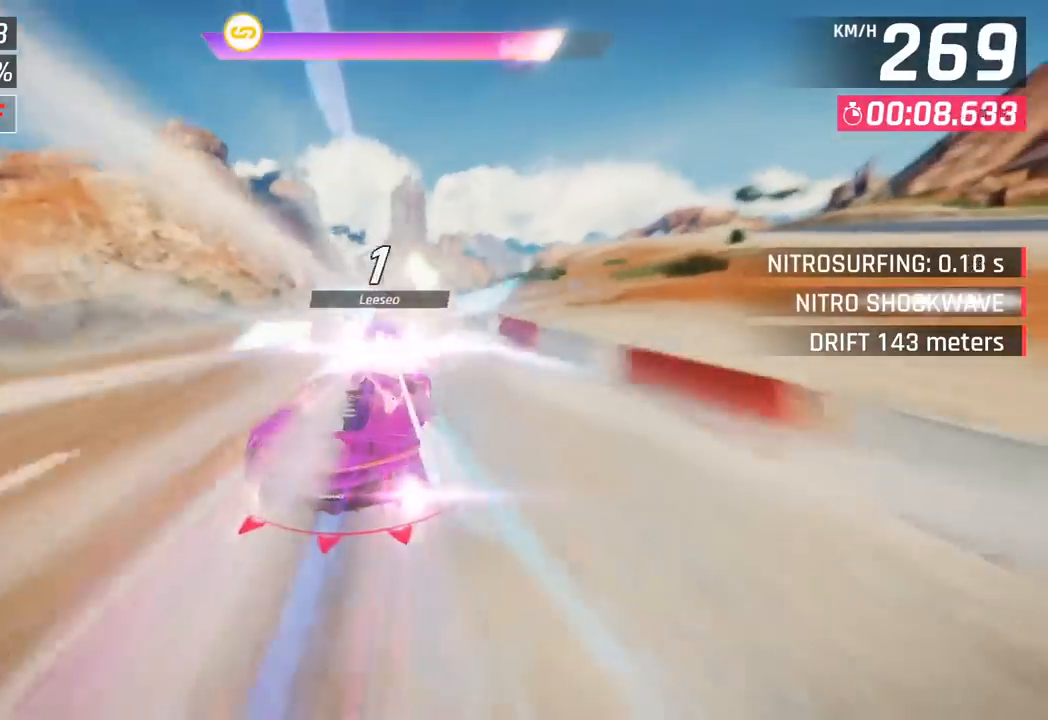
{"buttons": [], "left_stick": "center", "events": [[117, "left_stick", "left"], [183, "left_stick", "center"]]}
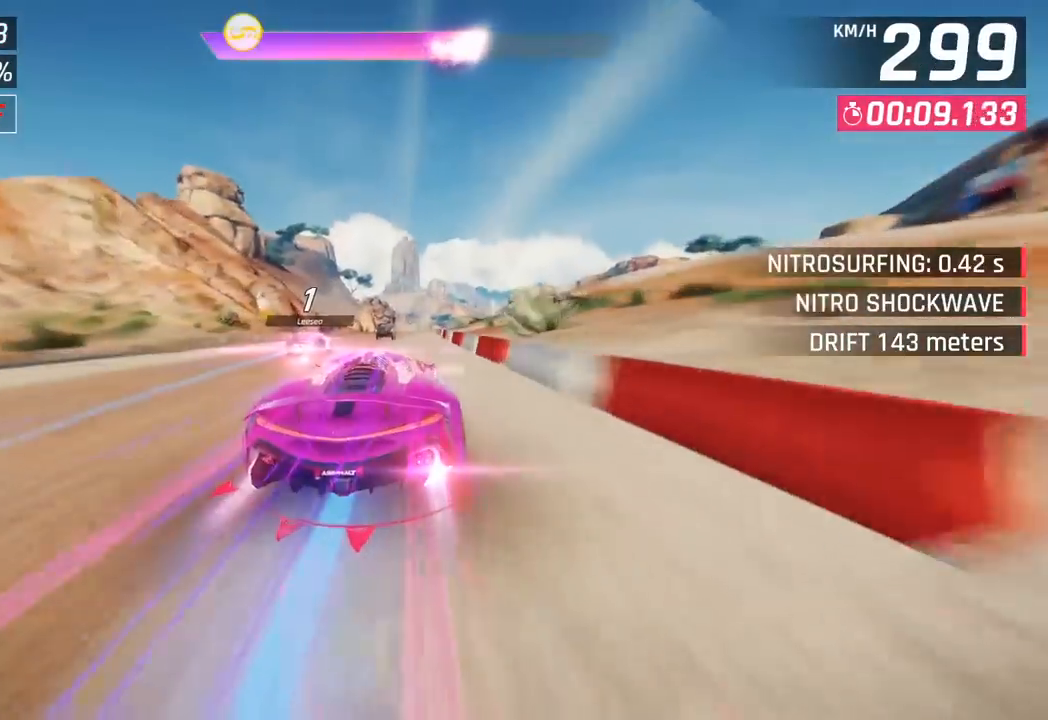
{"buttons": [], "left_stick": "center", "events": [[100, "left_stick", "right"], [233, "left_stick", "center"], [300, "left_stick", "left"], [500, "left_stick", "center"]]}
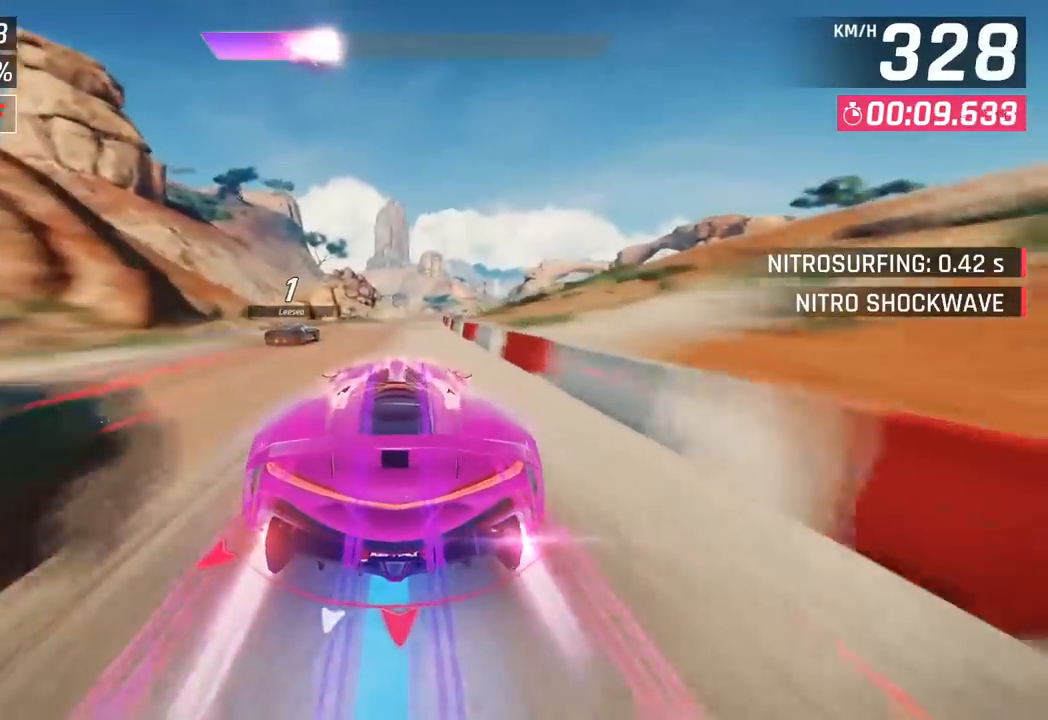
{"buttons": [], "left_stick": "right", "events": [[500, "left_stick", "right"]]}
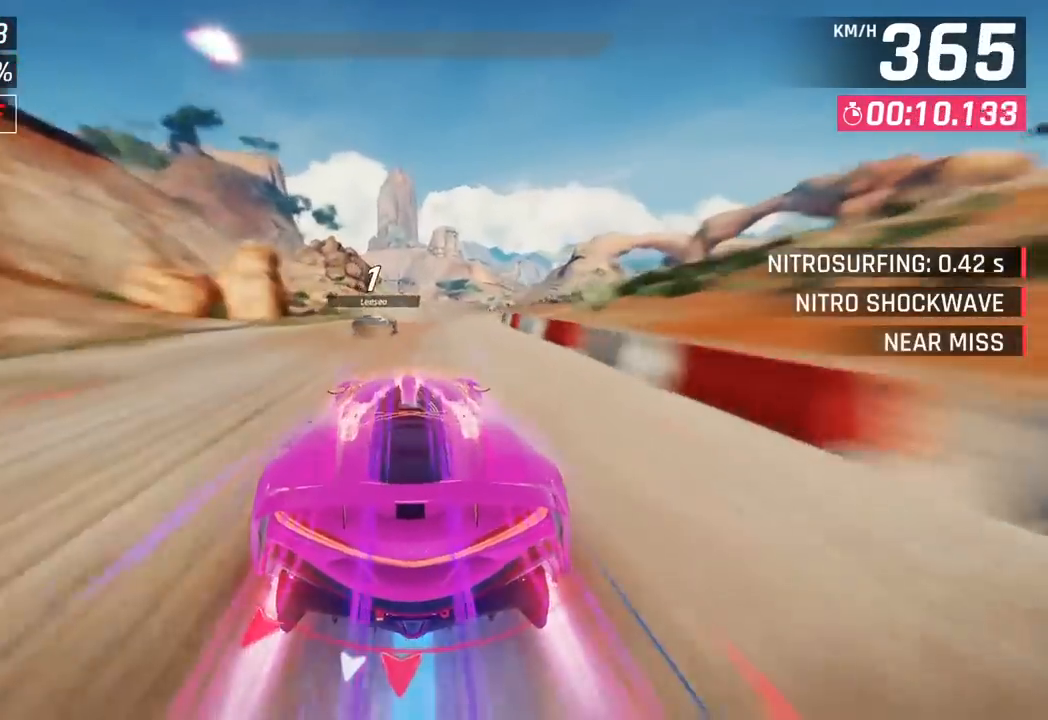
{"buttons": [], "left_stick": "right", "events": []}
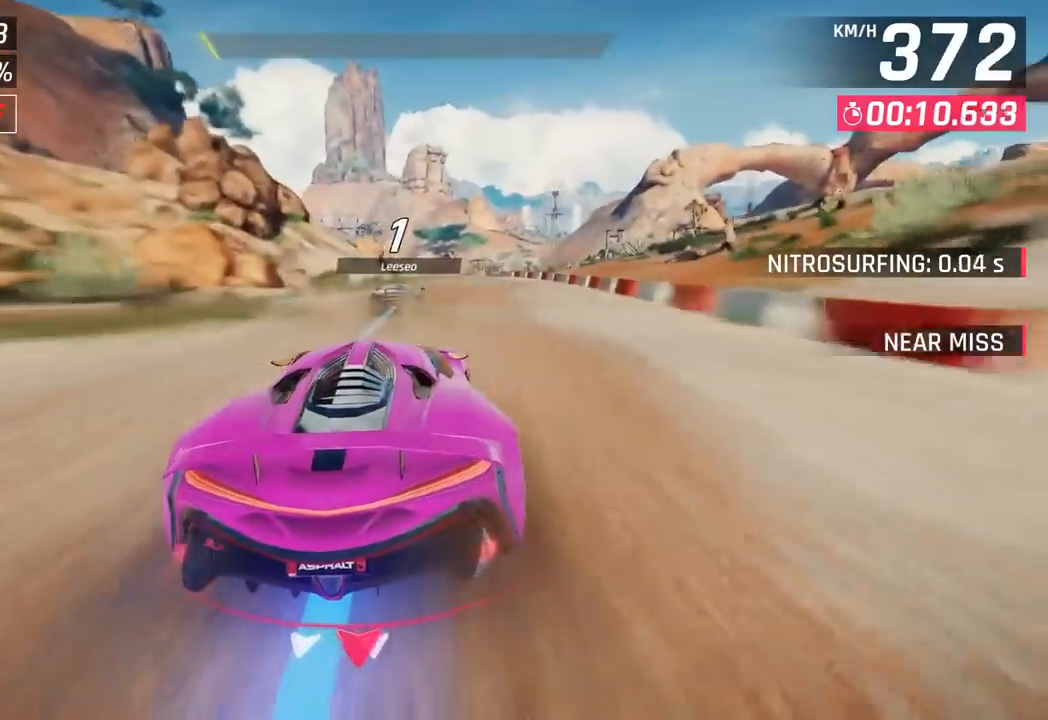
{"buttons": [], "left_stick": "left", "events": [[200, "left_stick", "center"], [433, "left_stick", "left"]]}
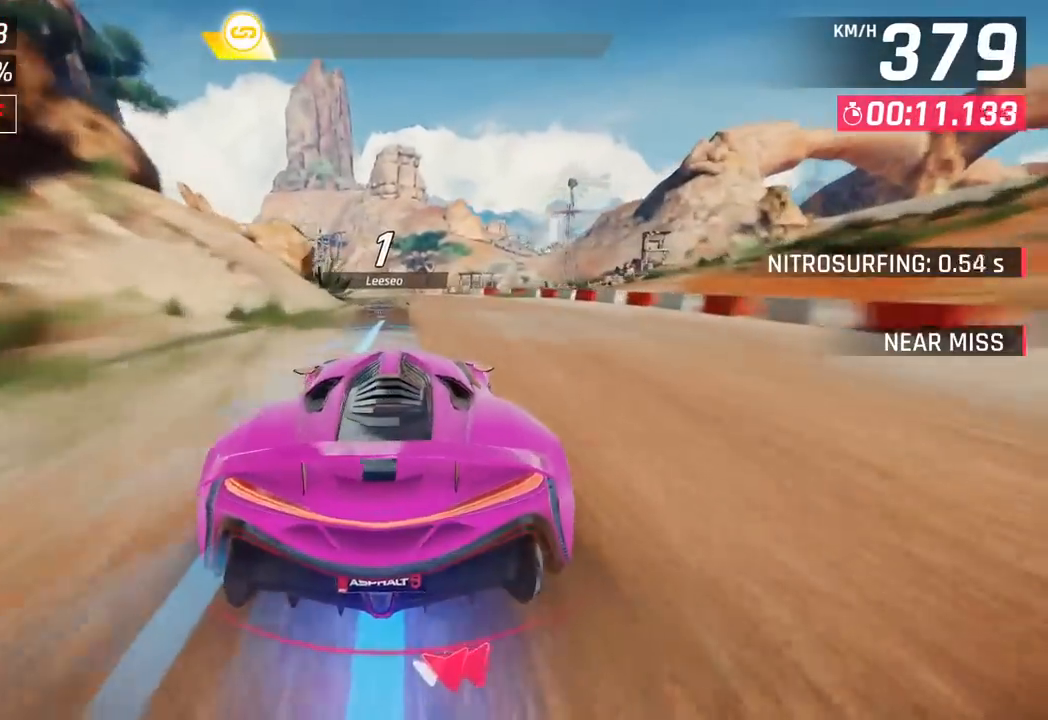
{"buttons": [], "left_stick": "left", "events": []}
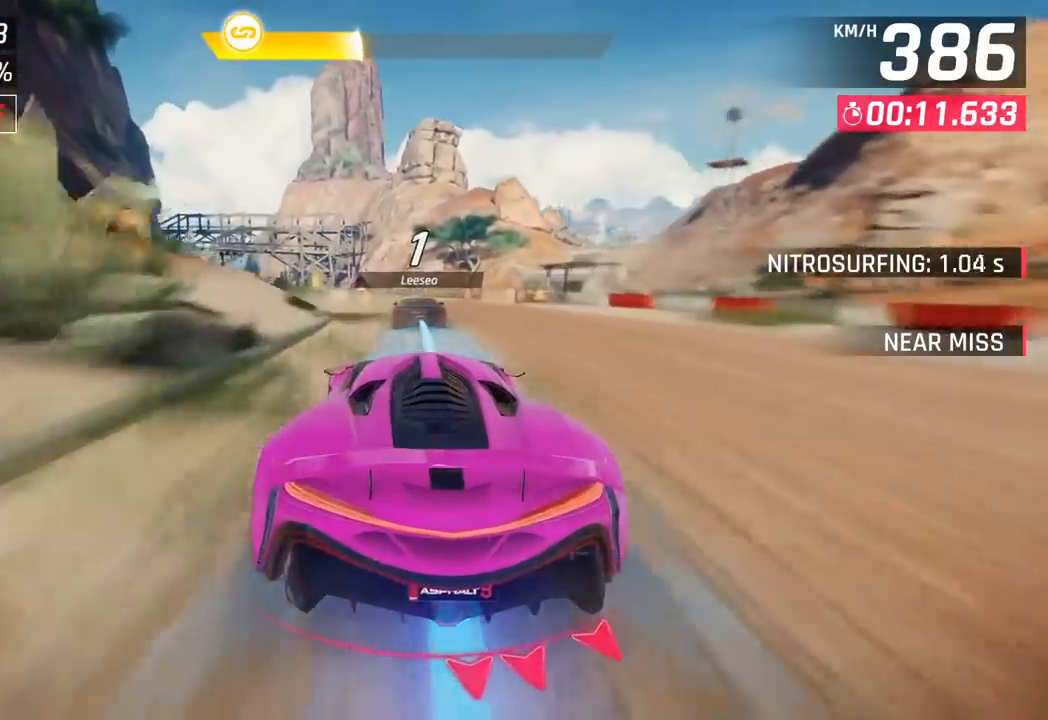
{"buttons": [], "left_stick": "left", "events": []}
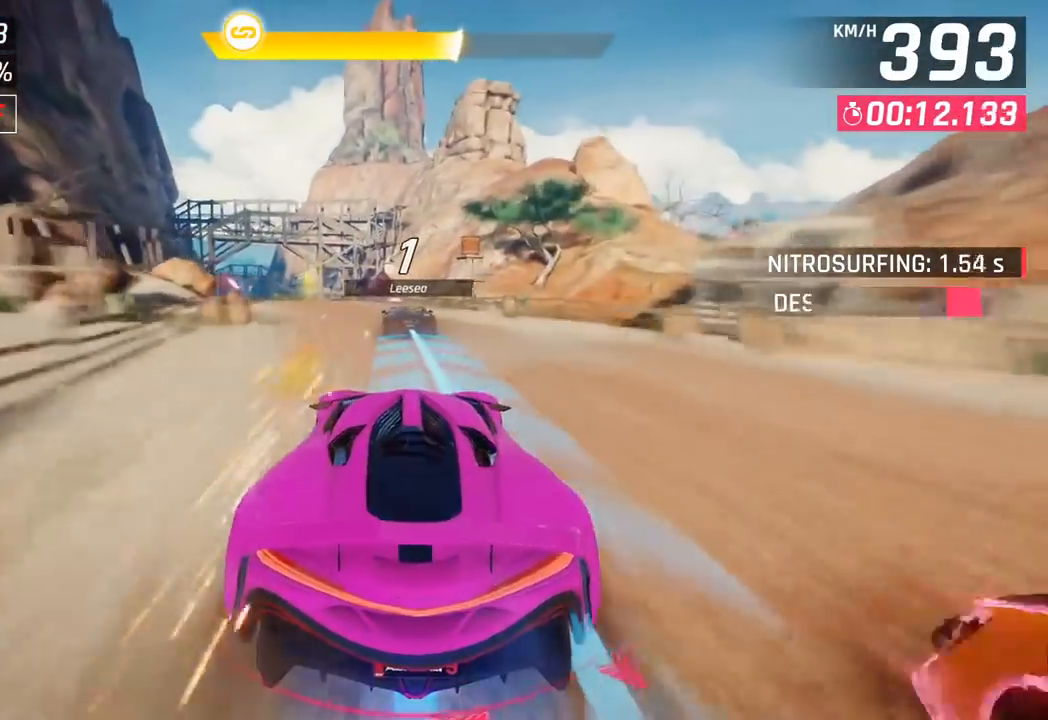
{"buttons": [], "left_stick": "down-left", "events": [[33, "left_stick", "down-left"]]}
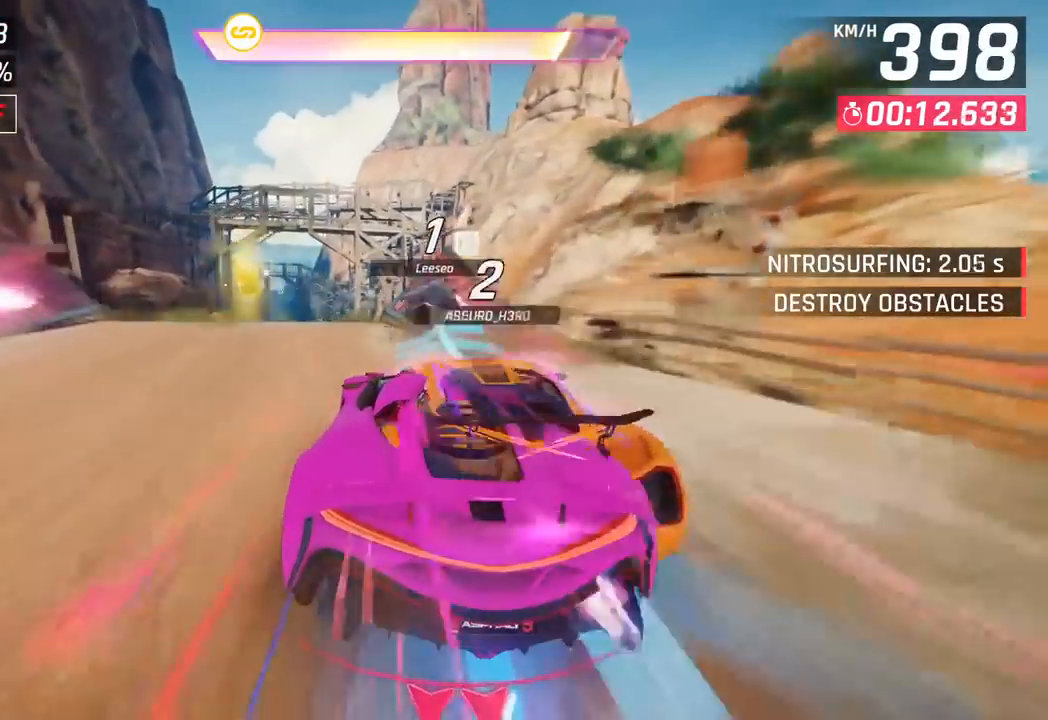
{"buttons": [], "left_stick": "left", "events": [[33, "left_stick", "center"], [267, "CROSS", "down"], [267, "R1", "down"], [267, "left_stick", "left"], [433, "CROSS", "up"], [450, "R1", "up"]]}
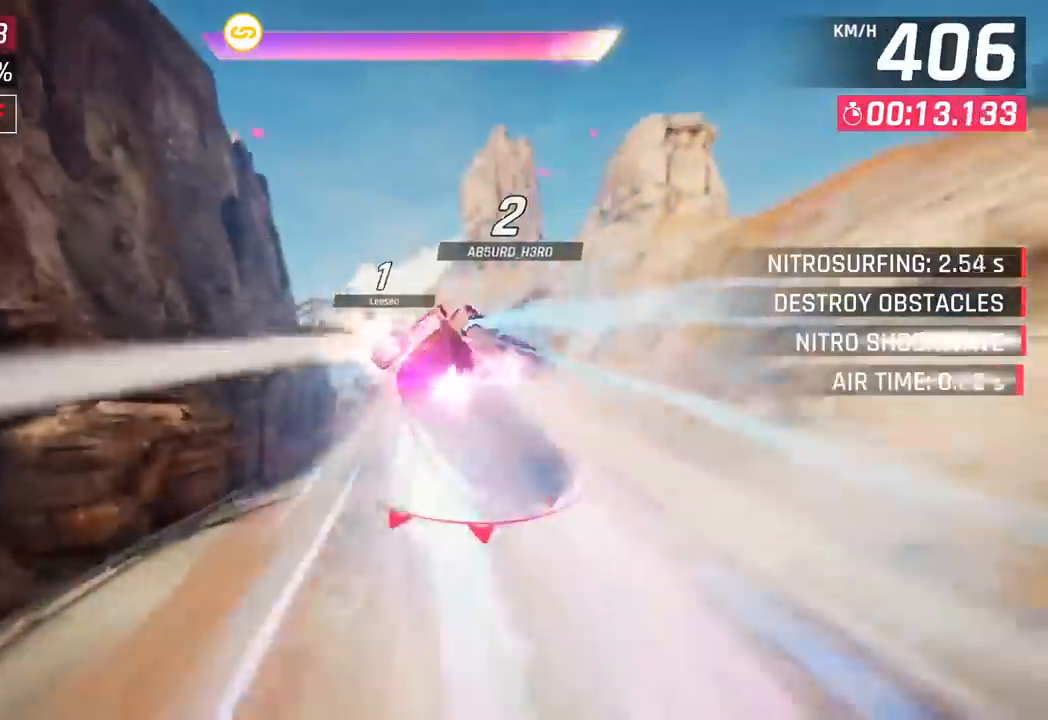
{"buttons": [], "left_stick": "left", "events": [[50, "CROSS", "down"], [67, "R1", "down"], [217, "CROSS", "up"], [217, "R1", "up"], [300, "CROSS", "down"], [300, "R1", "down"], [433, "CROSS", "up"], [467, "R1", "up"]]}
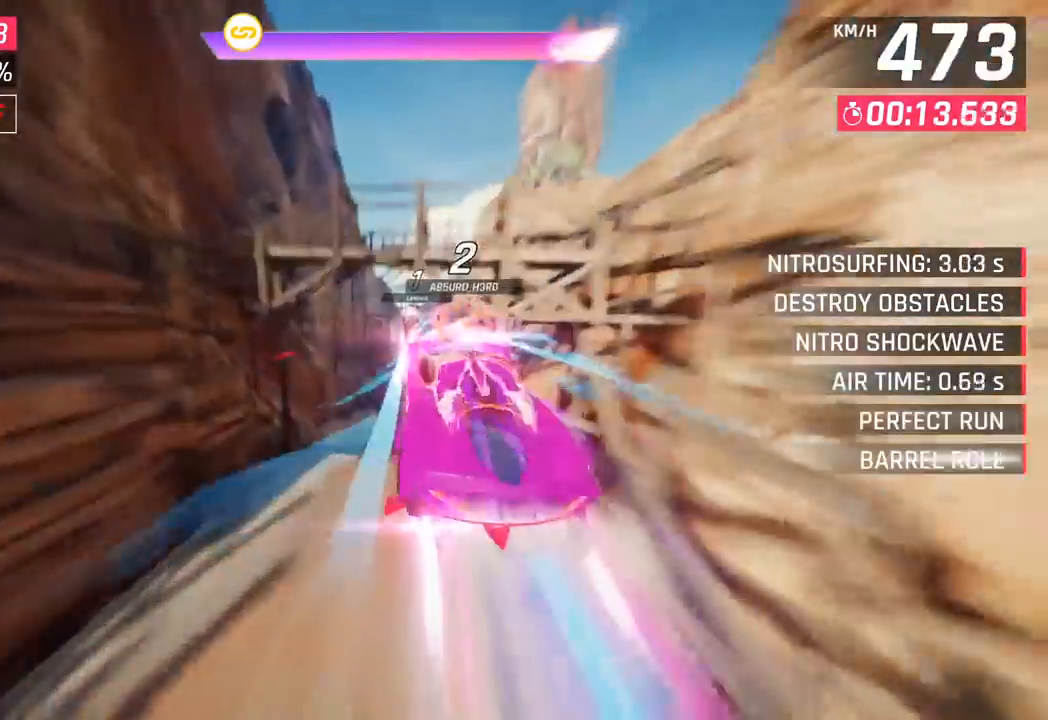
{"buttons": ["SQUARE"], "left_stick": "center", "events": [[33, "CROSS", "down"], [33, "R1", "down"], [50, "left_stick", "center"], [150, "left_stick", "right"], [200, "CROSS", "up"], [217, "R1", "up"], [317, "left_stick", "center"], [367, "SQUARE", "down"]]}
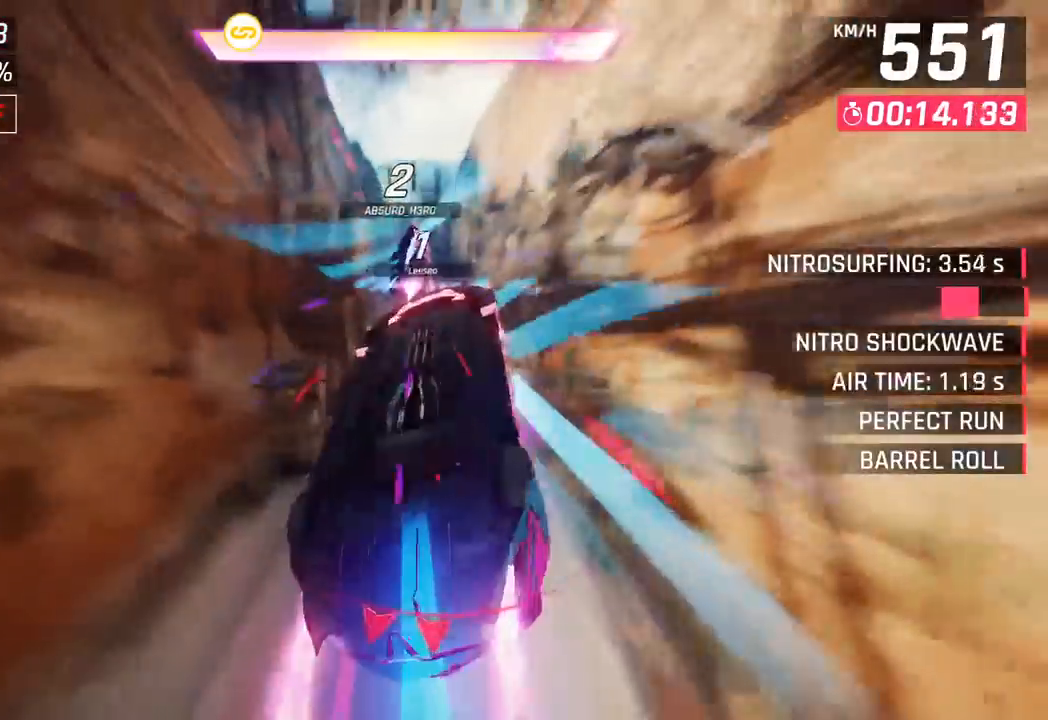
{"buttons": [], "left_stick": "center", "events": [[17, "SQUARE", "up"]]}
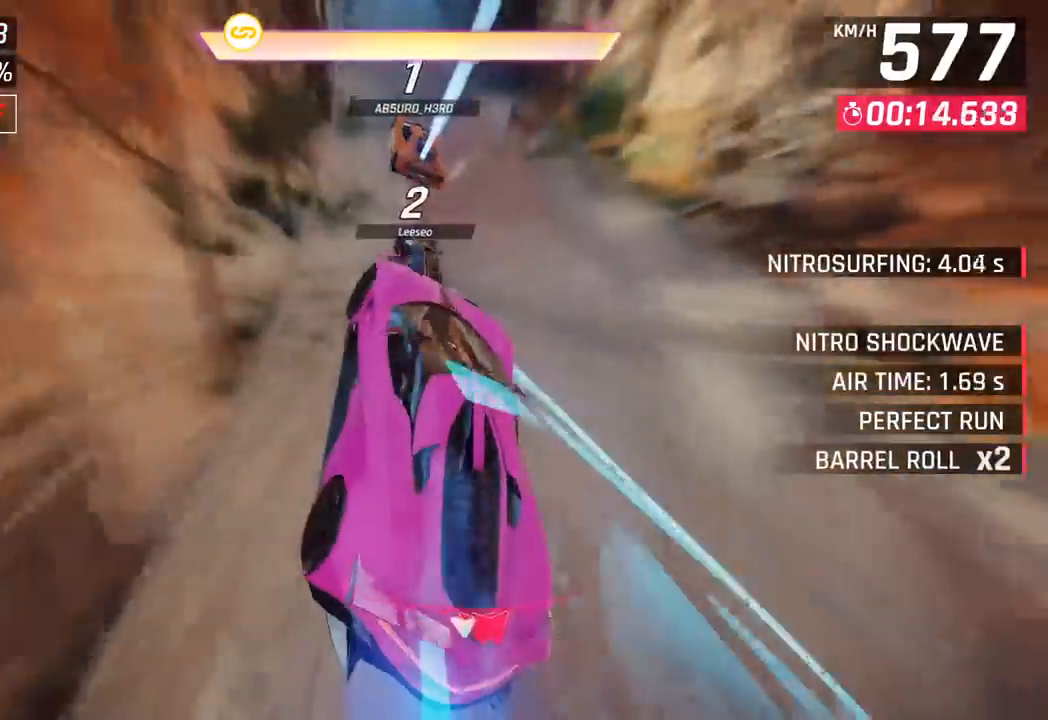
{"buttons": ["CROSS"], "left_stick": "center", "events": [[50, "left_stick", "down-left"], [83, "R1", "down"], [100, "CROSS", "down"], [217, "CROSS", "up"], [217, "R1", "up"], [317, "left_stick", "center"], [367, "SQUARE", "down"], [383, "CROSS", "down"], [400, "SQUARE", "up"]]}
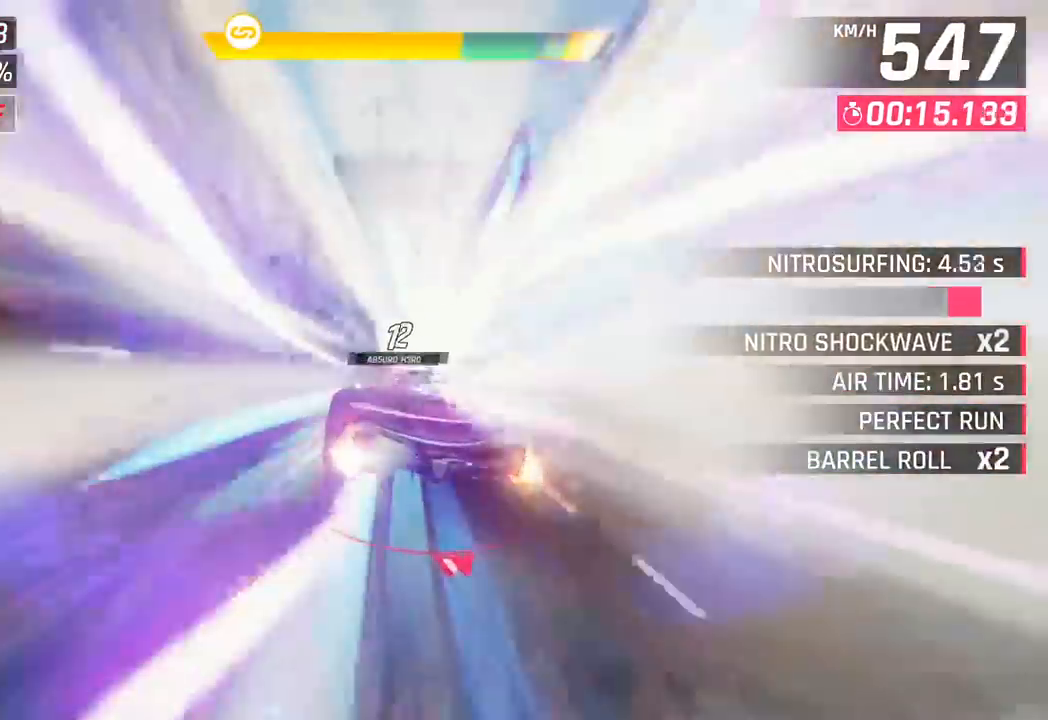
{"buttons": ["SQUARE"], "left_stick": "center", "events": [[33, "CROSS", "up"], [183, "SQUARE", "down"], [217, "CROSS", "down"], [217, "SQUARE", "up"], [333, "CROSS", "up"], [500, "SQUARE", "down"]]}
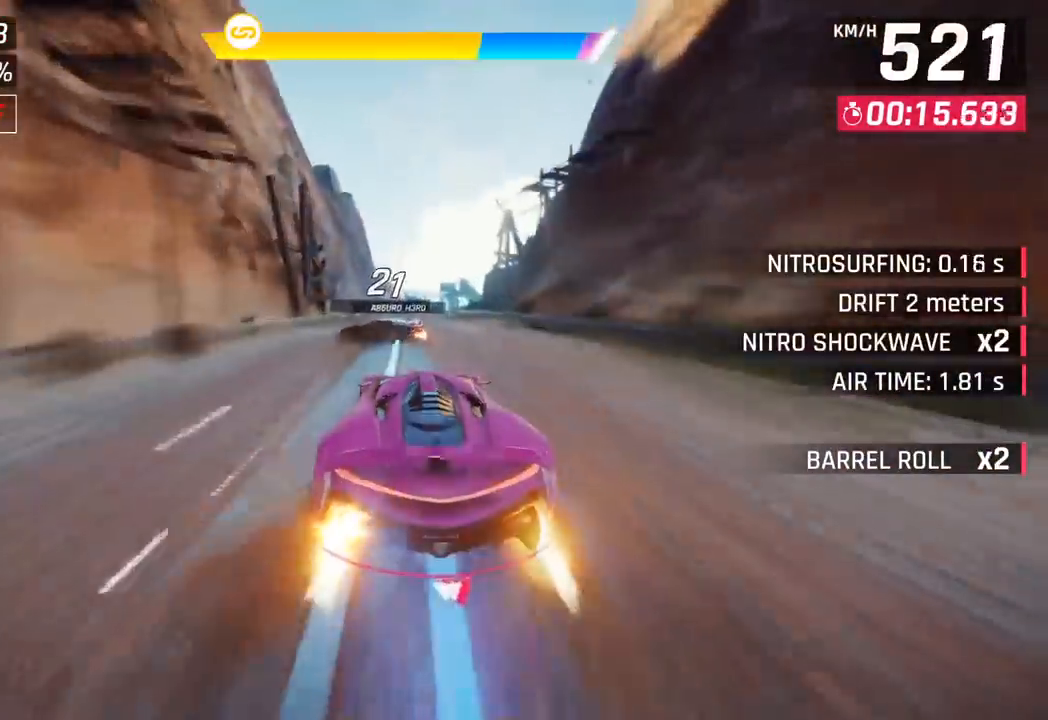
{"buttons": ["CROSS"], "left_stick": "right", "events": [[33, "CROSS", "down"], [33, "SQUARE", "up"], [183, "CROSS", "up"], [333, "SQUARE", "down"], [367, "CROSS", "down"], [367, "SQUARE", "up"], [433, "left_stick", "right"]]}
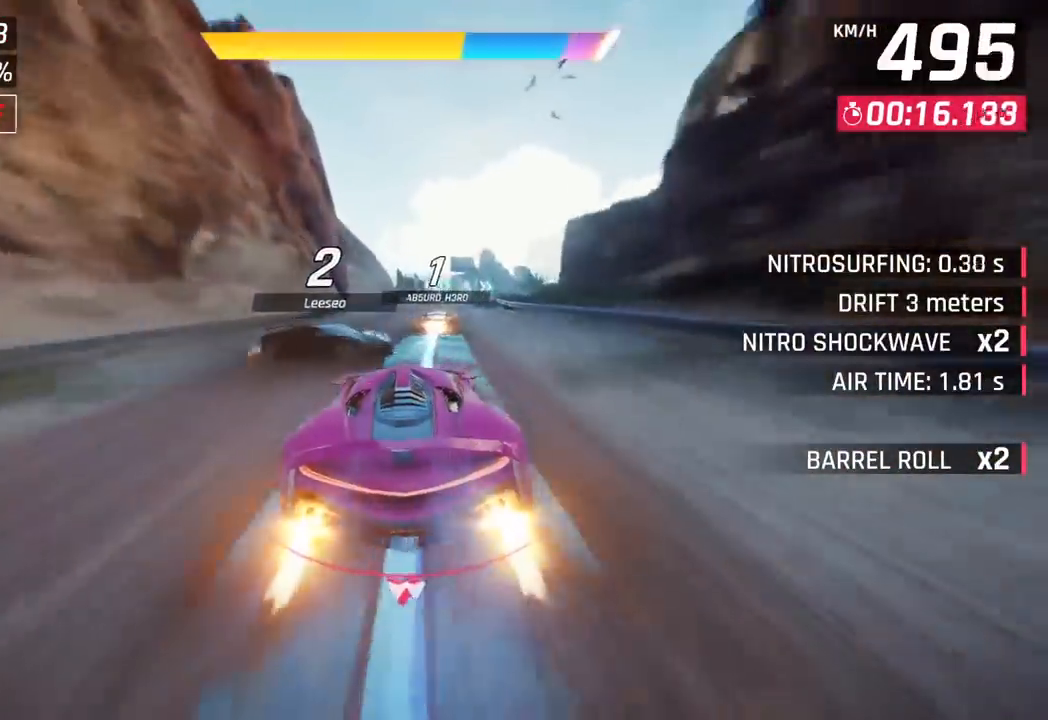
{"buttons": ["SQUARE"], "left_stick": "right", "events": [[17, "CROSS", "up"], [383, "SQUARE", "down"]]}
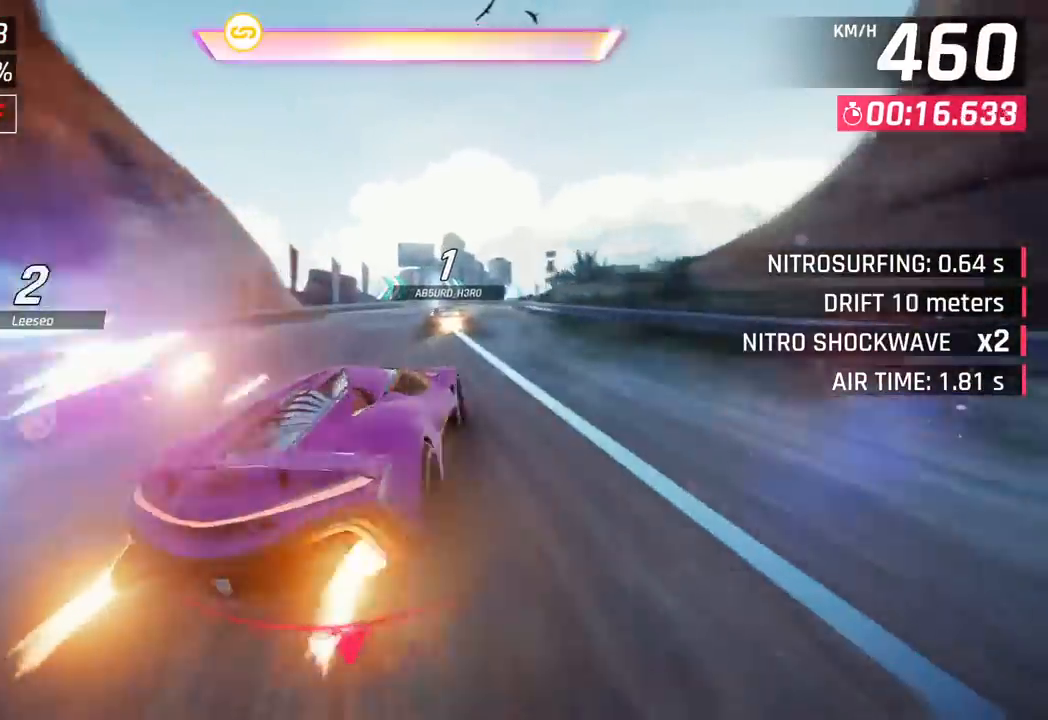
{"buttons": [], "left_stick": "right", "events": [[17, "SQUARE", "up"]]}